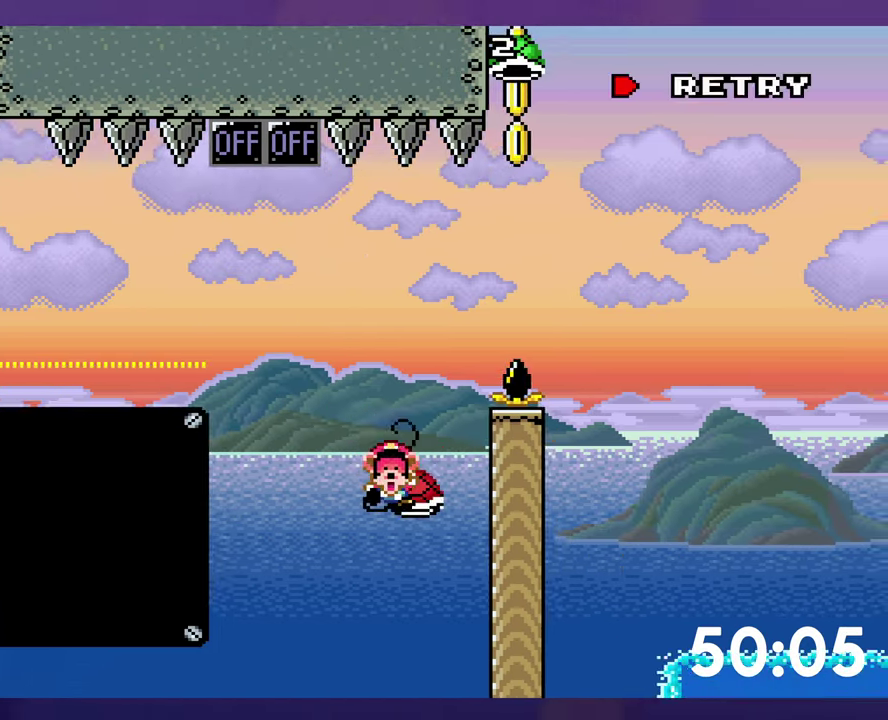
Gameplay with a controller (Nintendo layout); each line is a JSON object with the inputs held at the frame after it. "events" lists button and stick changes between this image and that frame as [ms after this image, input, new state], when the widget could be followed in between. Not read: L3 R3 Y.
{"buttons": ["B"], "events": [[267, "B", "up"], [283, "DPAD_RIGHT", "up"], [350, "B", "down"], [450, "B", "up"], [500, "B", "down"]]}
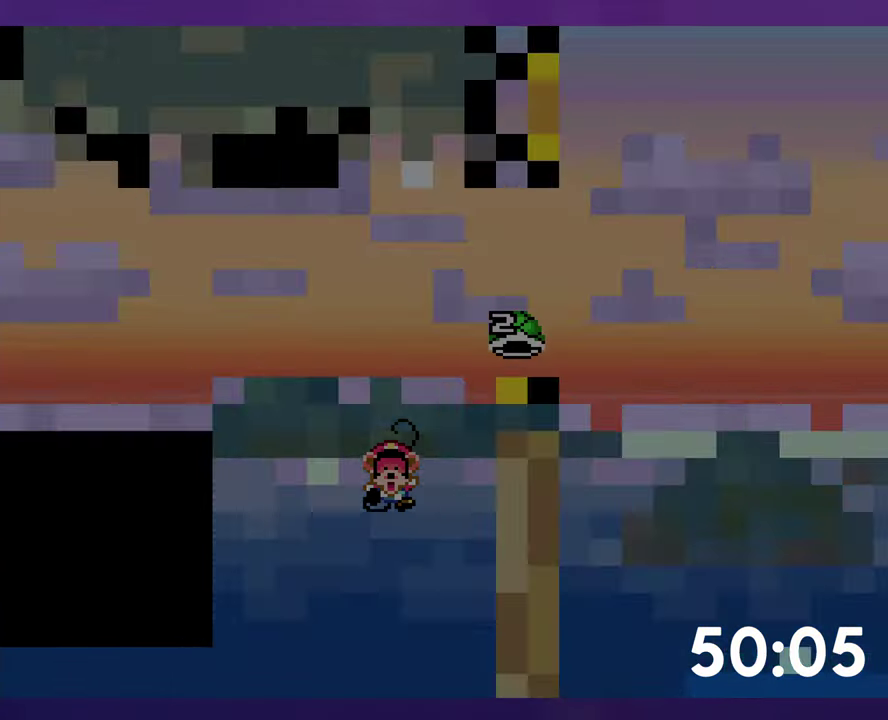
{"buttons": [], "events": [[67, "B", "up"], [317, "SELECT", "down"], [417, "SELECT", "up"]]}
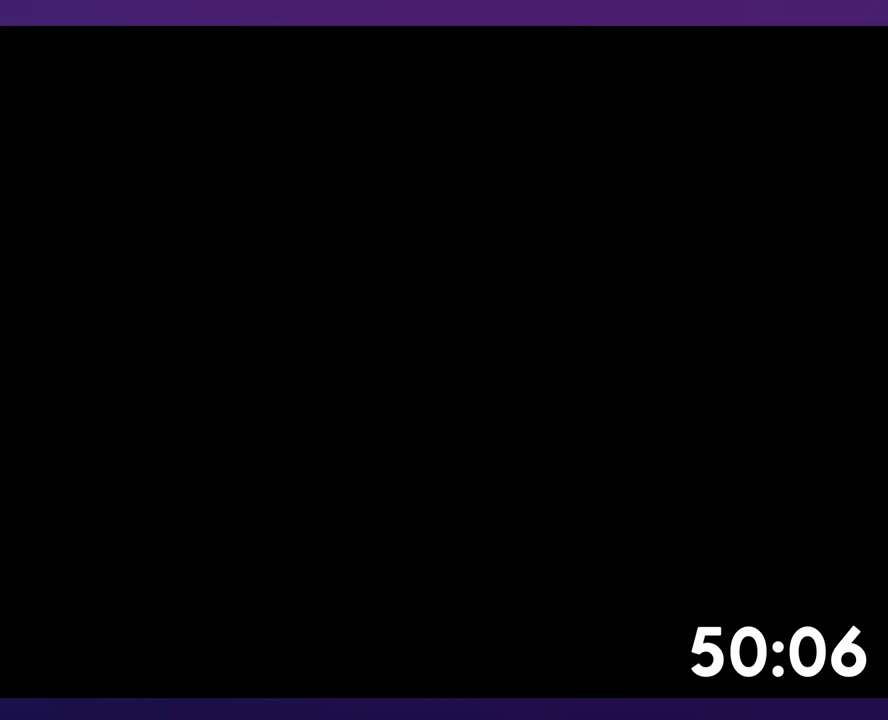
{"buttons": ["B", "DPAD_RIGHT"], "events": [[217, "DPAD_RIGHT", "down"], [233, "B", "down"]]}
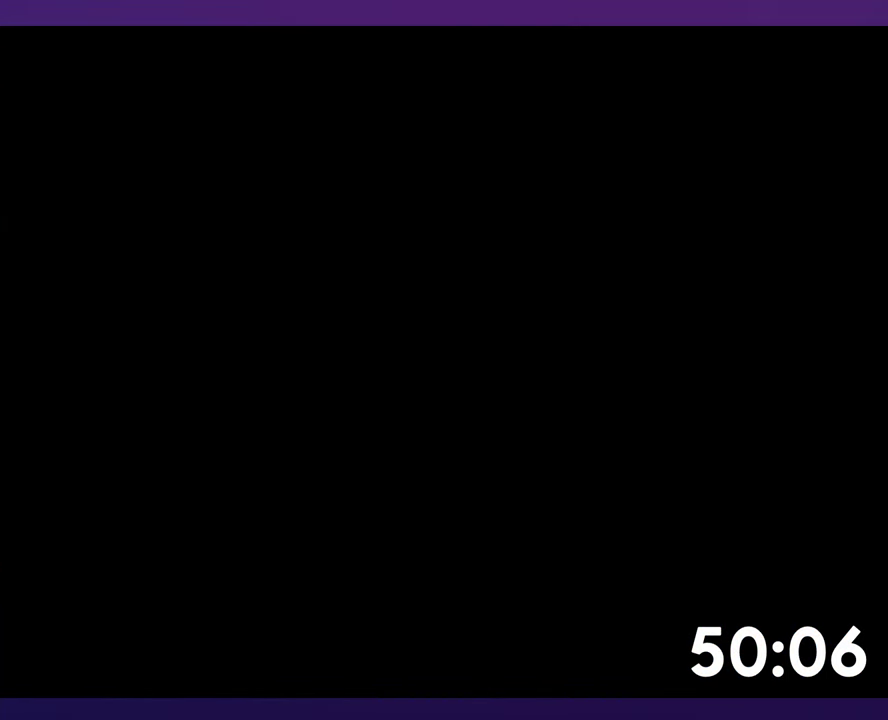
{"buttons": ["B", "DPAD_RIGHT"], "events": []}
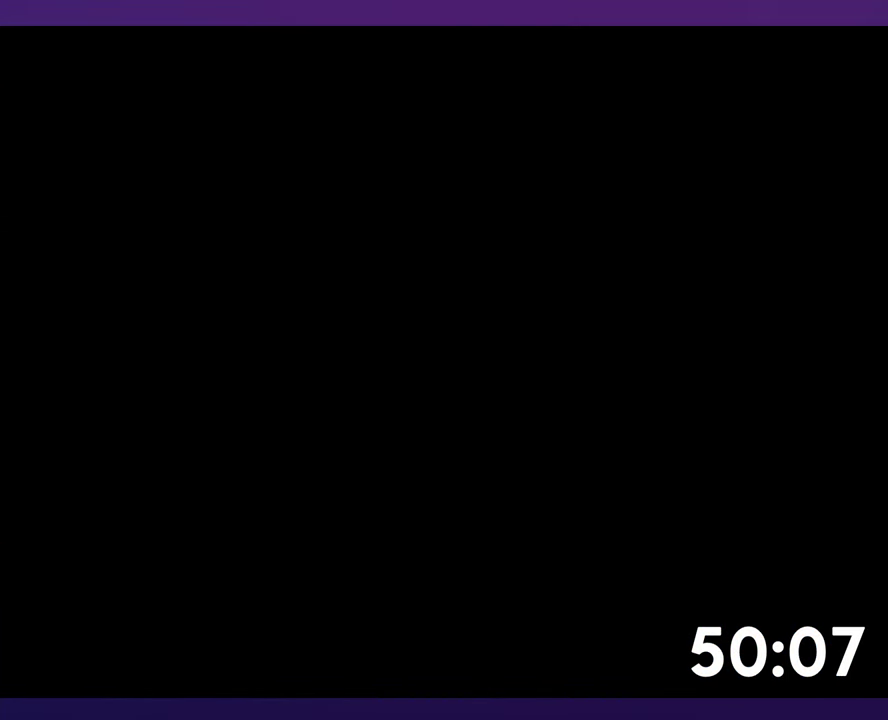
{"buttons": ["B", "DPAD_RIGHT"], "events": []}
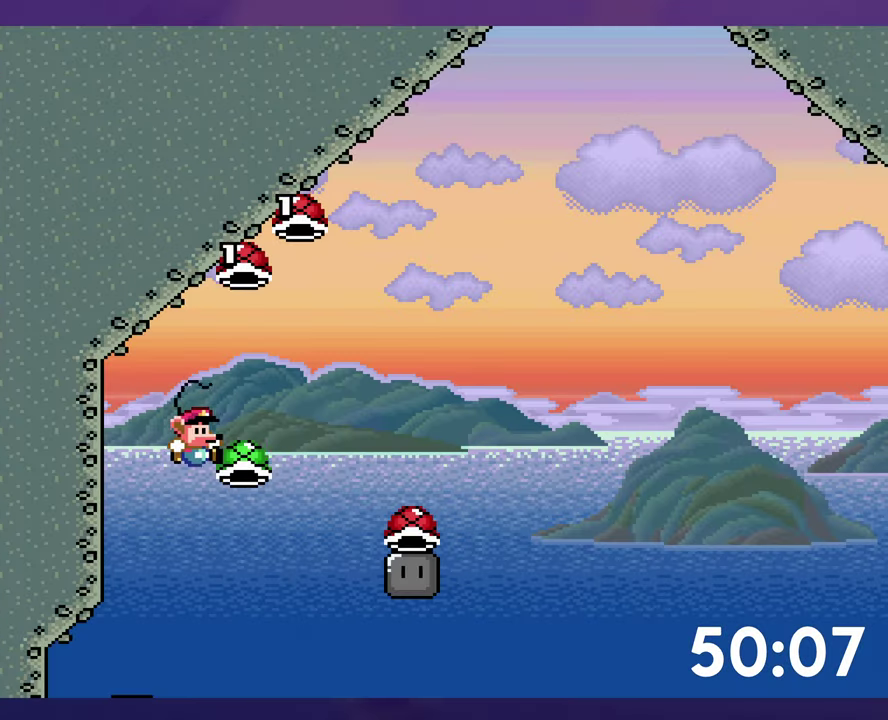
{"buttons": ["B", "DPAD_RIGHT"], "events": [[267, "DPAD_RIGHT", "up"], [283, "DPAD_LEFT", "down"], [400, "DPAD_LEFT", "up"], [500, "DPAD_RIGHT", "down"]]}
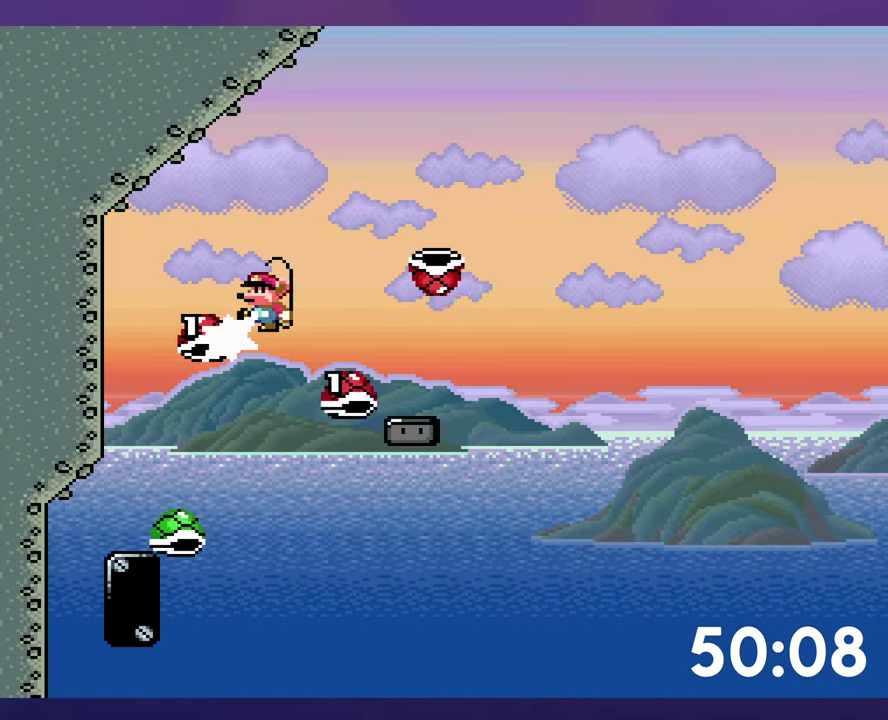
{"buttons": ["DPAD_RIGHT"], "events": [[67, "B", "up"]]}
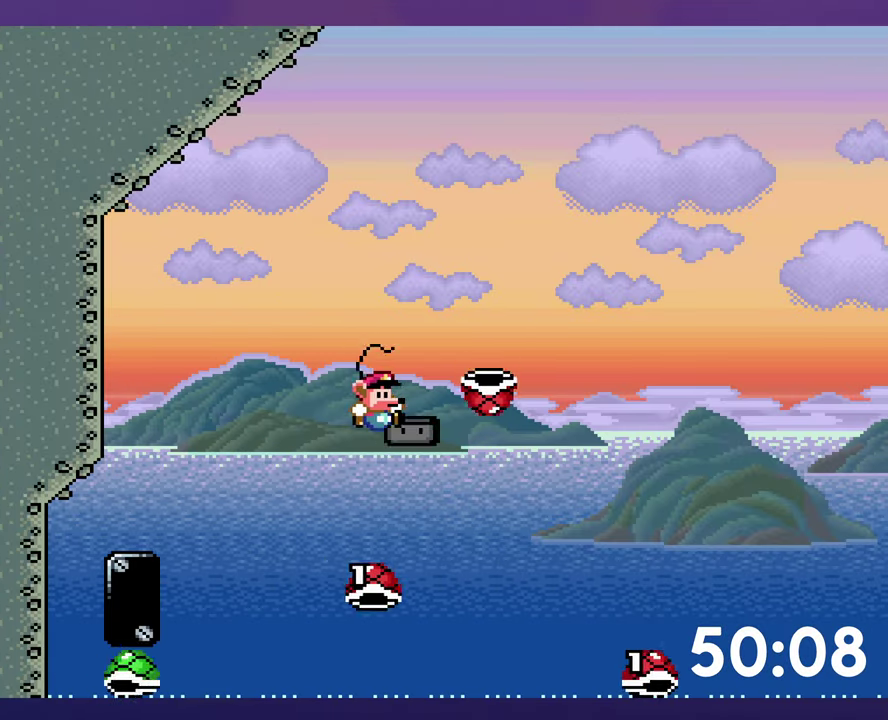
{"buttons": ["B", "DPAD_RIGHT"], "events": [[217, "B", "down"]]}
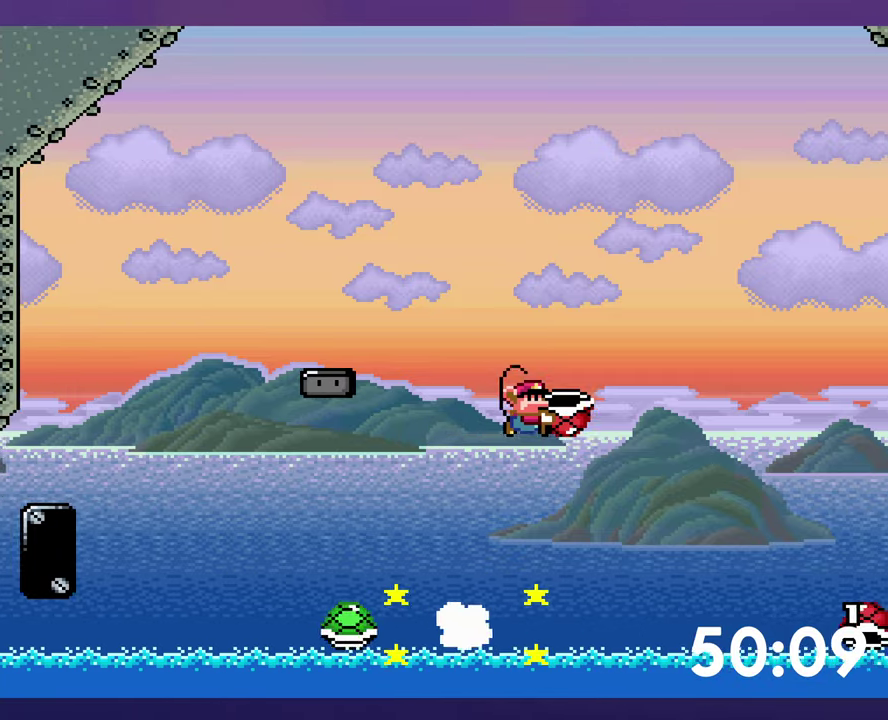
{"buttons": ["B", "DPAD_RIGHT"], "events": []}
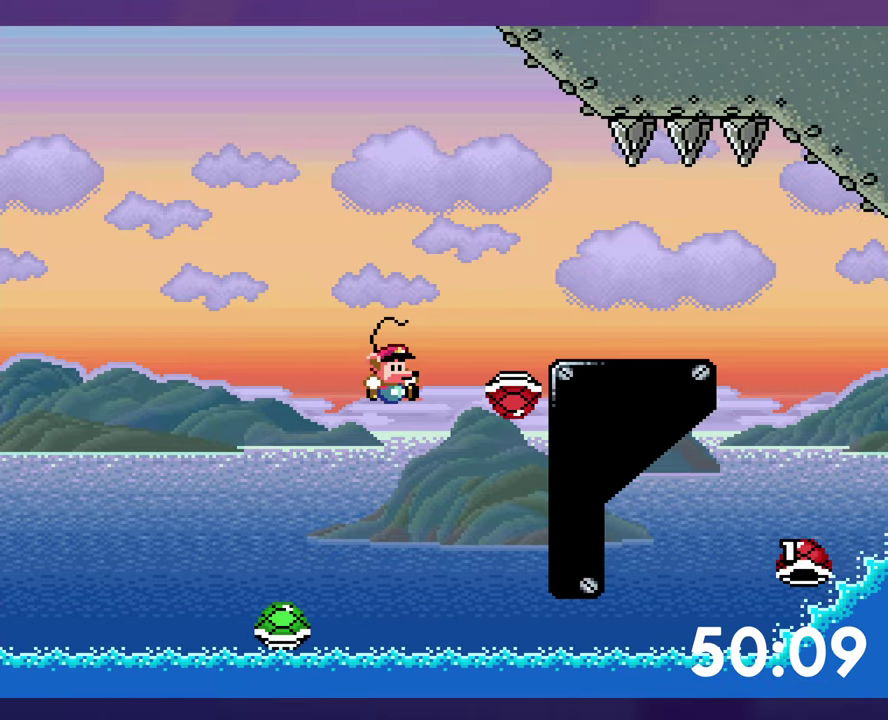
{"buttons": ["B", "DPAD_RIGHT"], "events": [[217, "B", "up"], [300, "B", "down"]]}
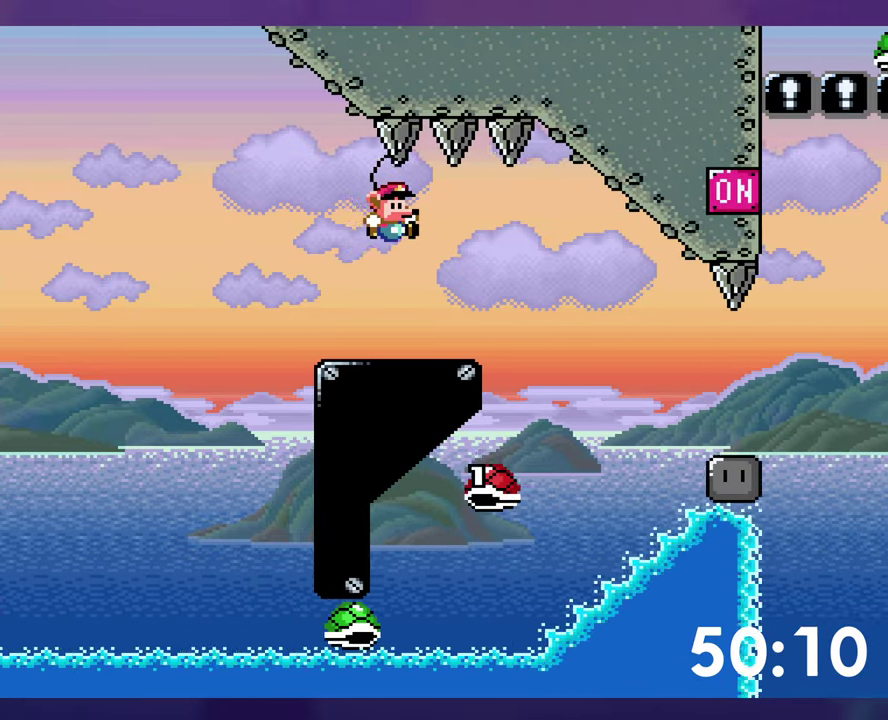
{"buttons": ["DPAD_RIGHT"], "events": [[200, "B", "up"]]}